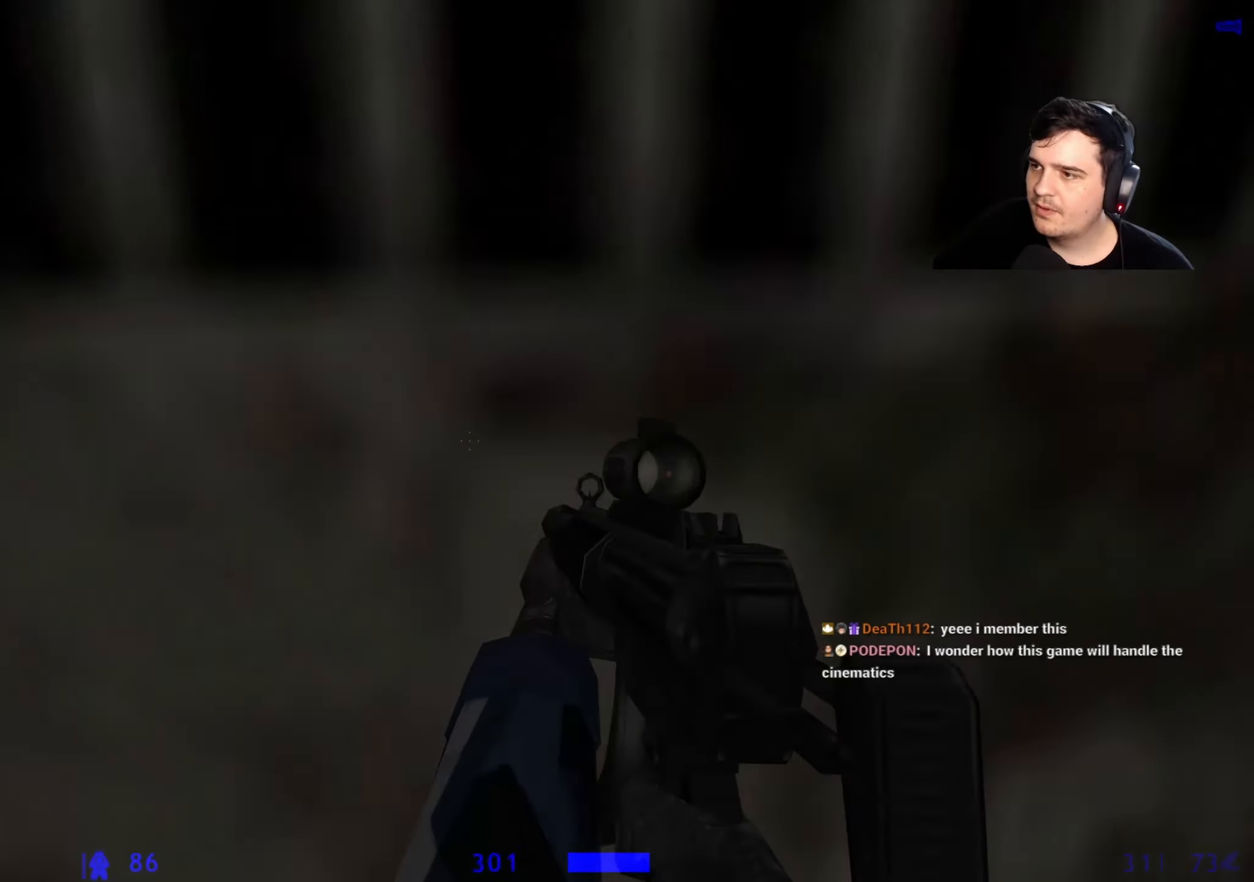
Gameplay with keyboard and mouse; each line is a JSON object with the keys held at the frame after it. "events" lists presses ("down") and releases ("up") of "1", "2", "3", "4", "5", "a", "alt", "c", "caps_lock", "ctrl", "d", "e", "f", "g", "q", "r", "s", "shift", "space", "t", "tab", "v", "w", "x" and "z" between this image and that frame as [ms after this image, input, new state], when the widget could be followed in between. No other keys are recorded. Mouse buttons are not recorded. Not read: mouse_move.
{"keys": ["w"], "events": [[17, "d", "up"], [217, "w", "up"], [350, "a", "down"], [400, "a", "up"], [433, "w", "down"]]}
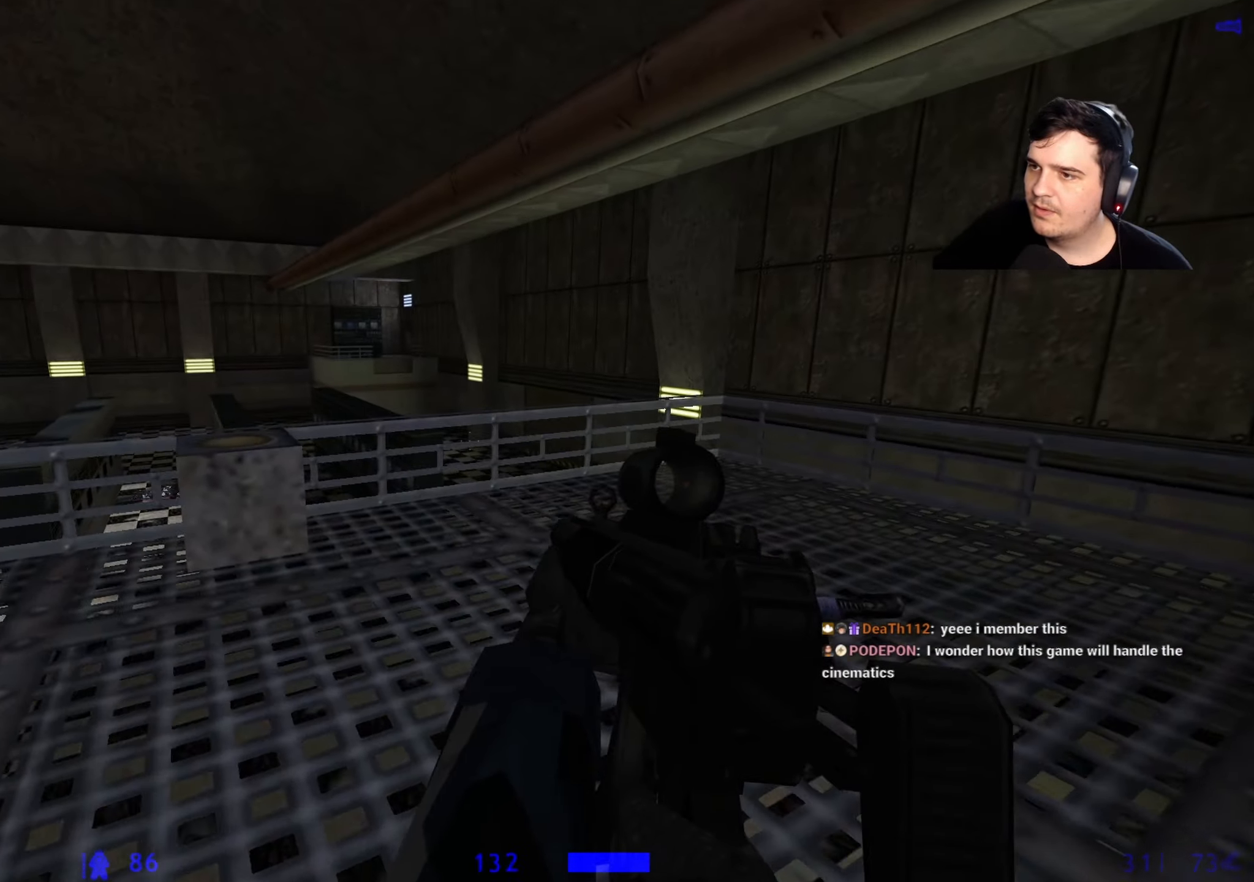
{"keys": ["w"], "events": [[33, "q", "down"], [83, "d", "down"], [83, "w", "up"], [133, "q", "up"], [267, "d", "up"], [450, "w", "down"]]}
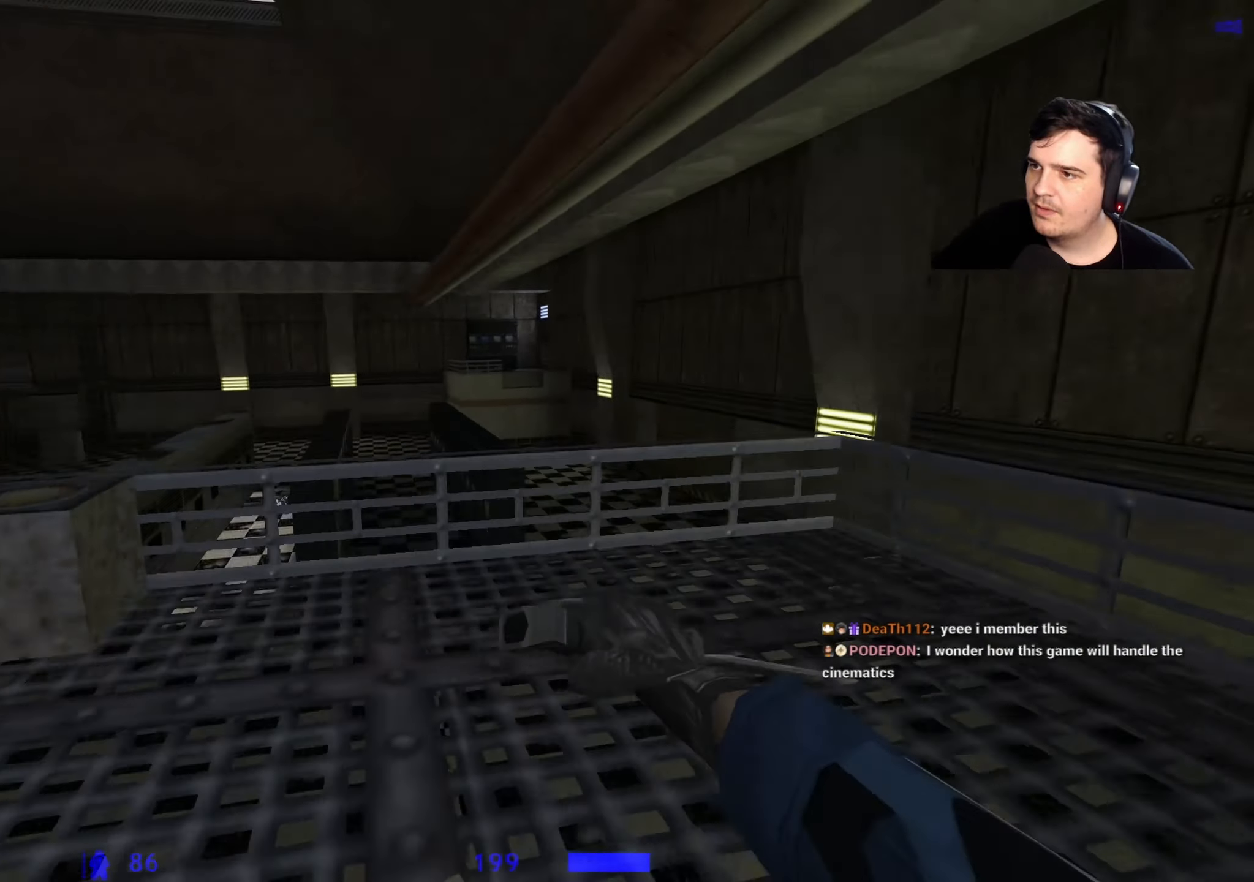
{"keys": [], "events": [[100, "d", "down"], [233, "w", "up"], [333, "d", "up"]]}
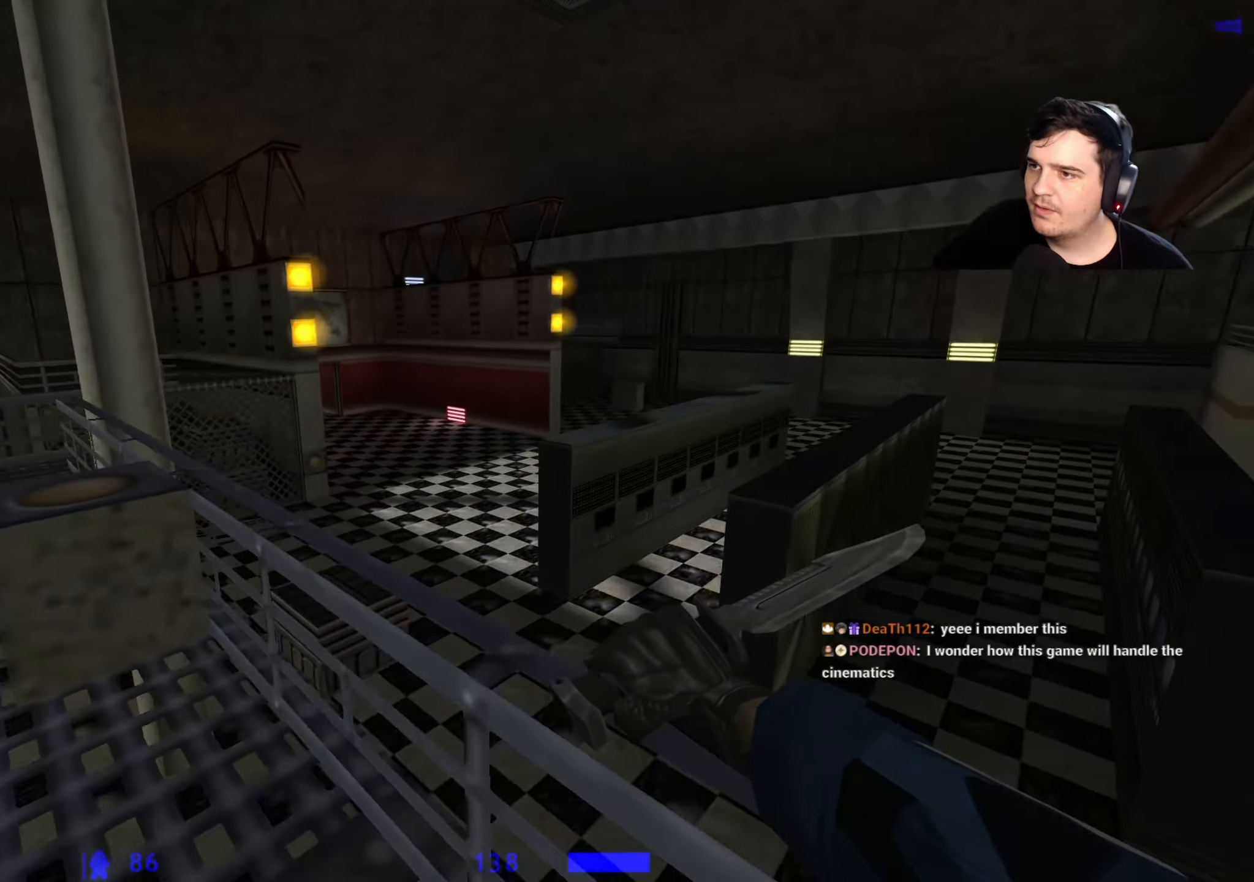
{"keys": ["w"], "events": [[167, "ctrl", "down"], [200, "d", "down"], [200, "w", "down"], [350, "d", "up"], [400, "q", "down"], [450, "ctrl", "up"], [500, "q", "up"]]}
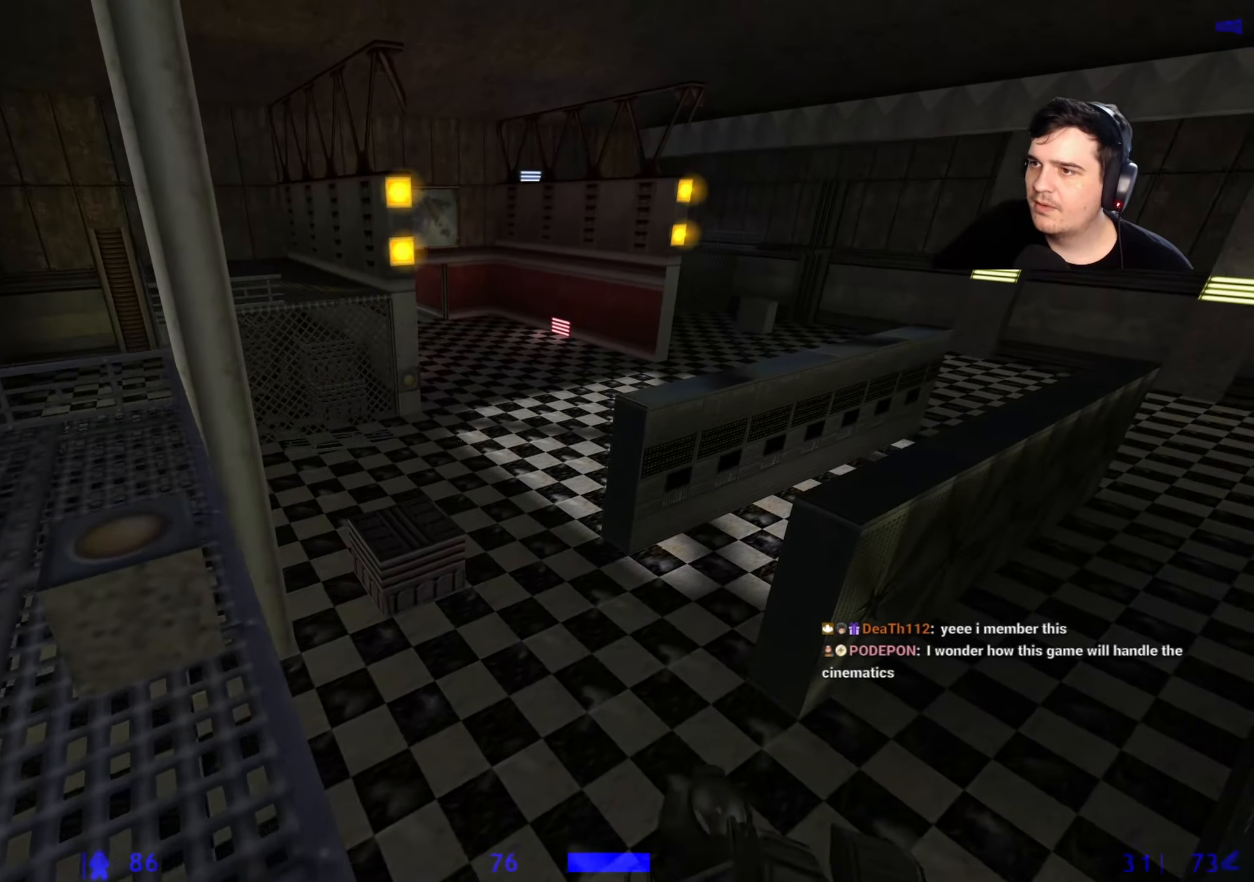
{"keys": ["d", "w"], "events": [[83, "a", "down"], [133, "w", "up"], [167, "w", "down"], [217, "a", "up"], [417, "d", "down"]]}
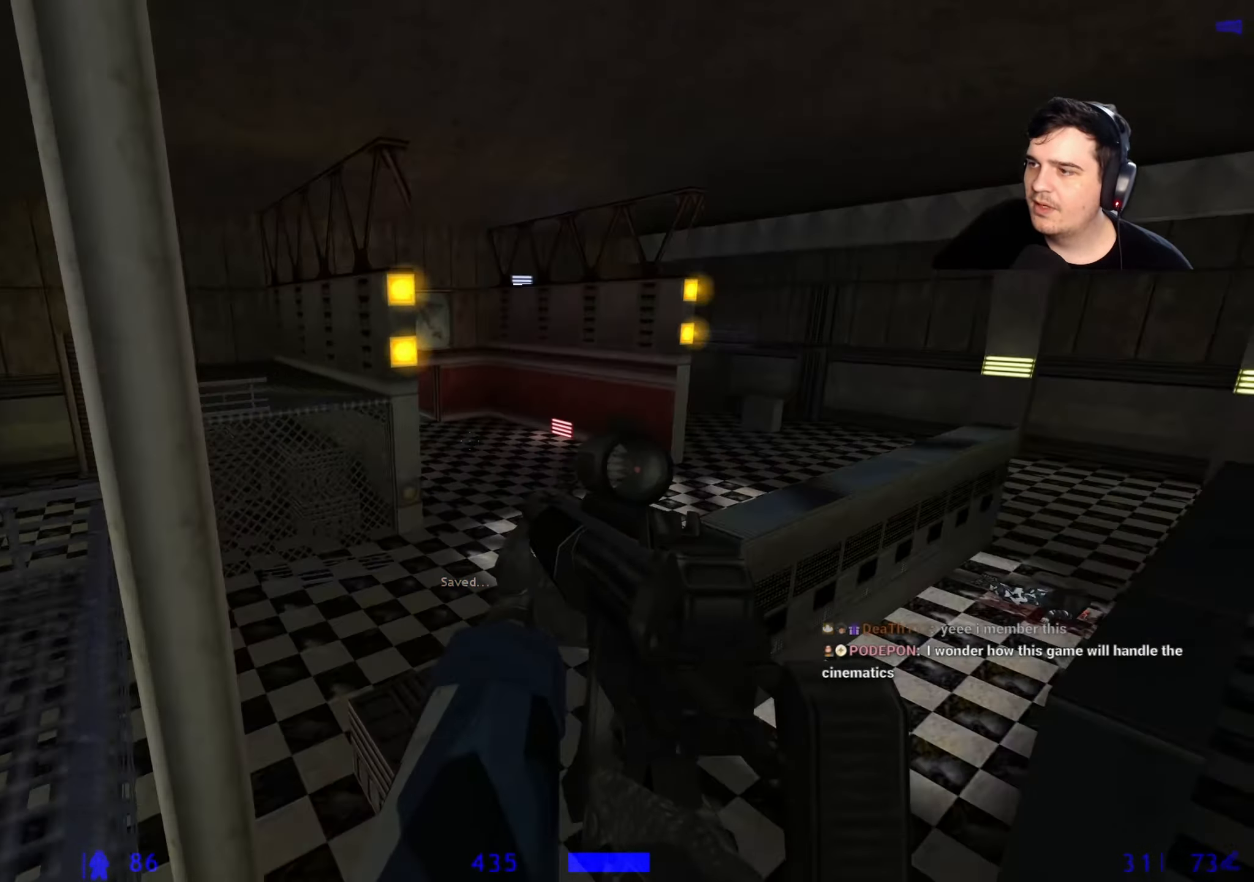
{"keys": [], "events": [[100, "w", "up"], [233, "a", "down"], [283, "d", "up"], [483, "a", "up"]]}
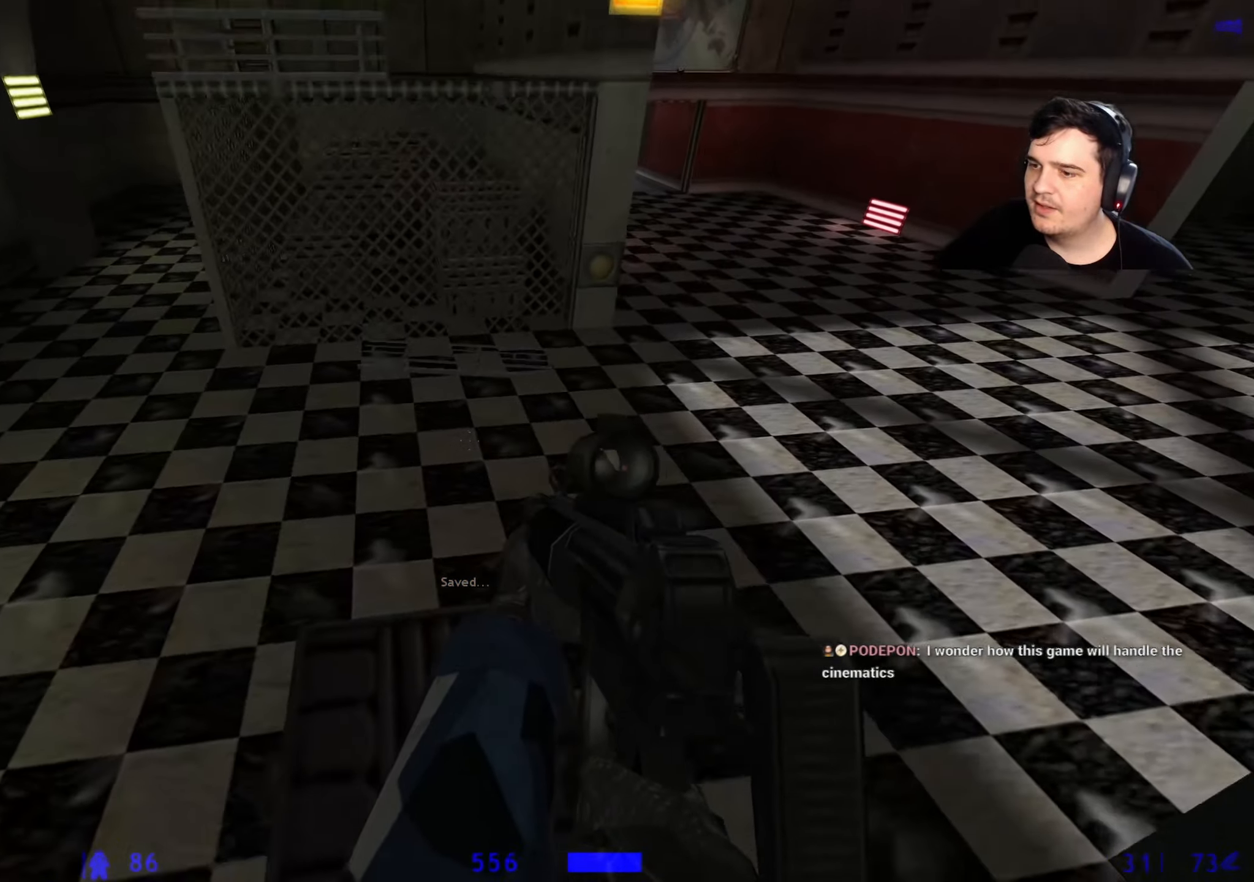
{"keys": ["a"], "events": [[17, "d", "down"], [167, "w", "down"], [250, "w", "up"], [400, "a", "down"], [400, "d", "up"]]}
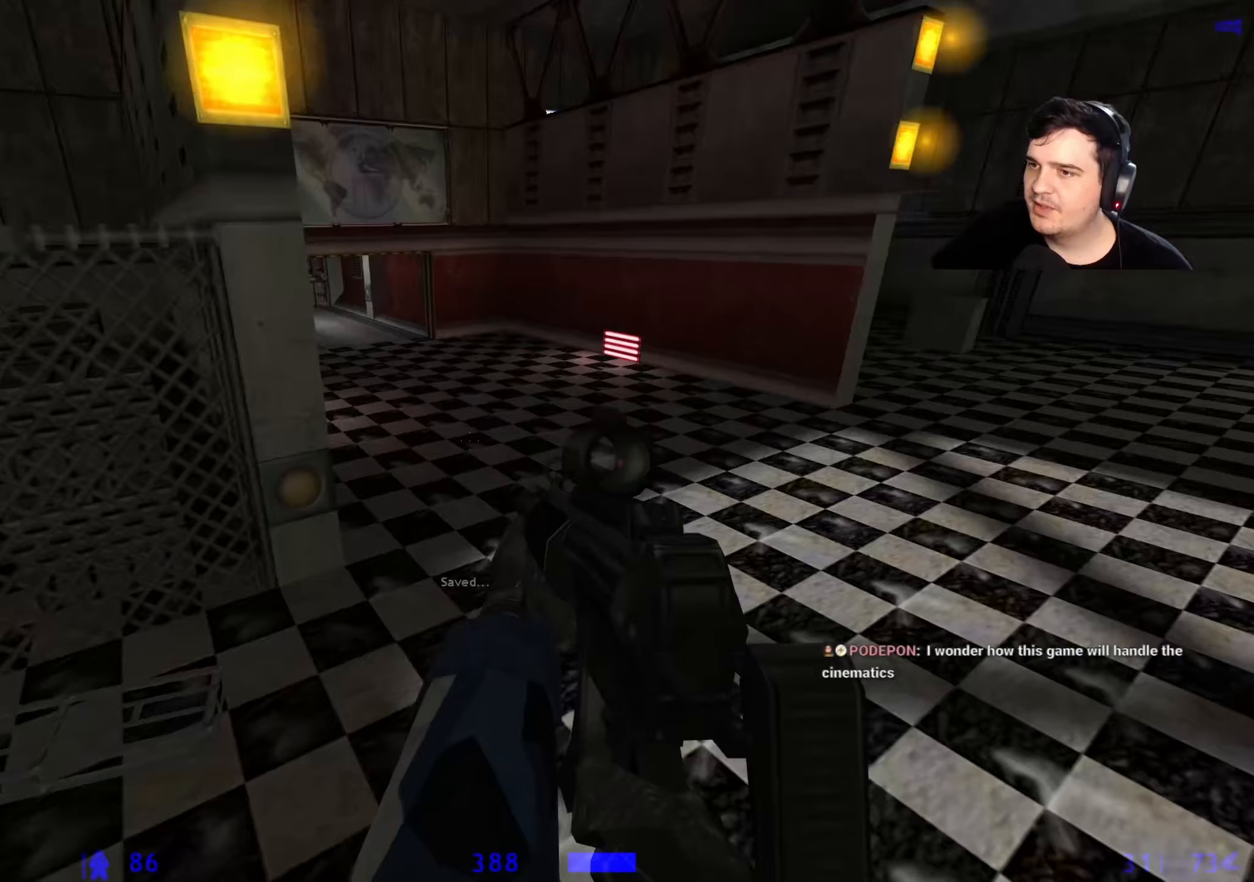
{"keys": ["w"], "events": [[33, "a", "up"], [33, "d", "down"], [167, "d", "up"], [500, "w", "down"]]}
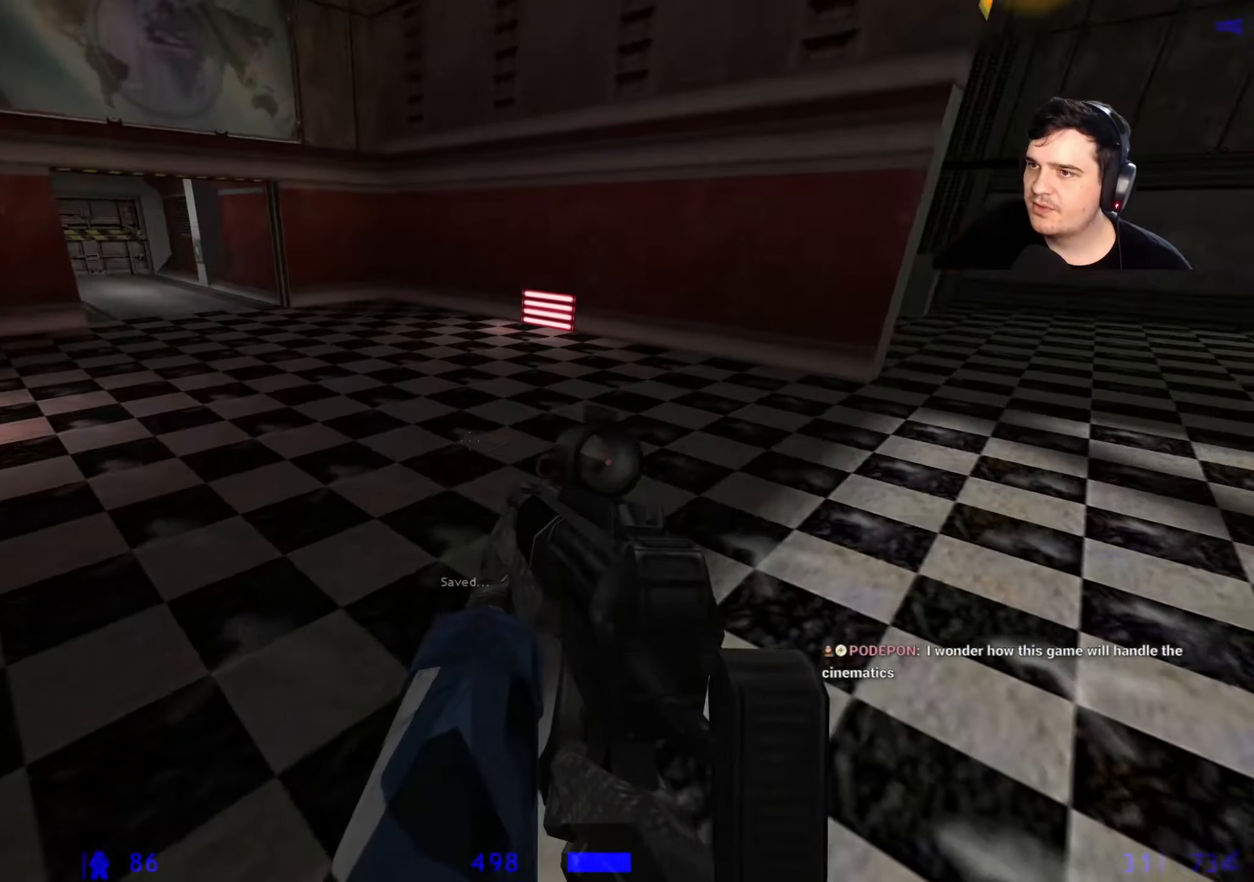
{"keys": ["d"], "events": [[50, "a", "down"], [417, "a", "up"], [417, "d", "down"], [467, "w", "up"]]}
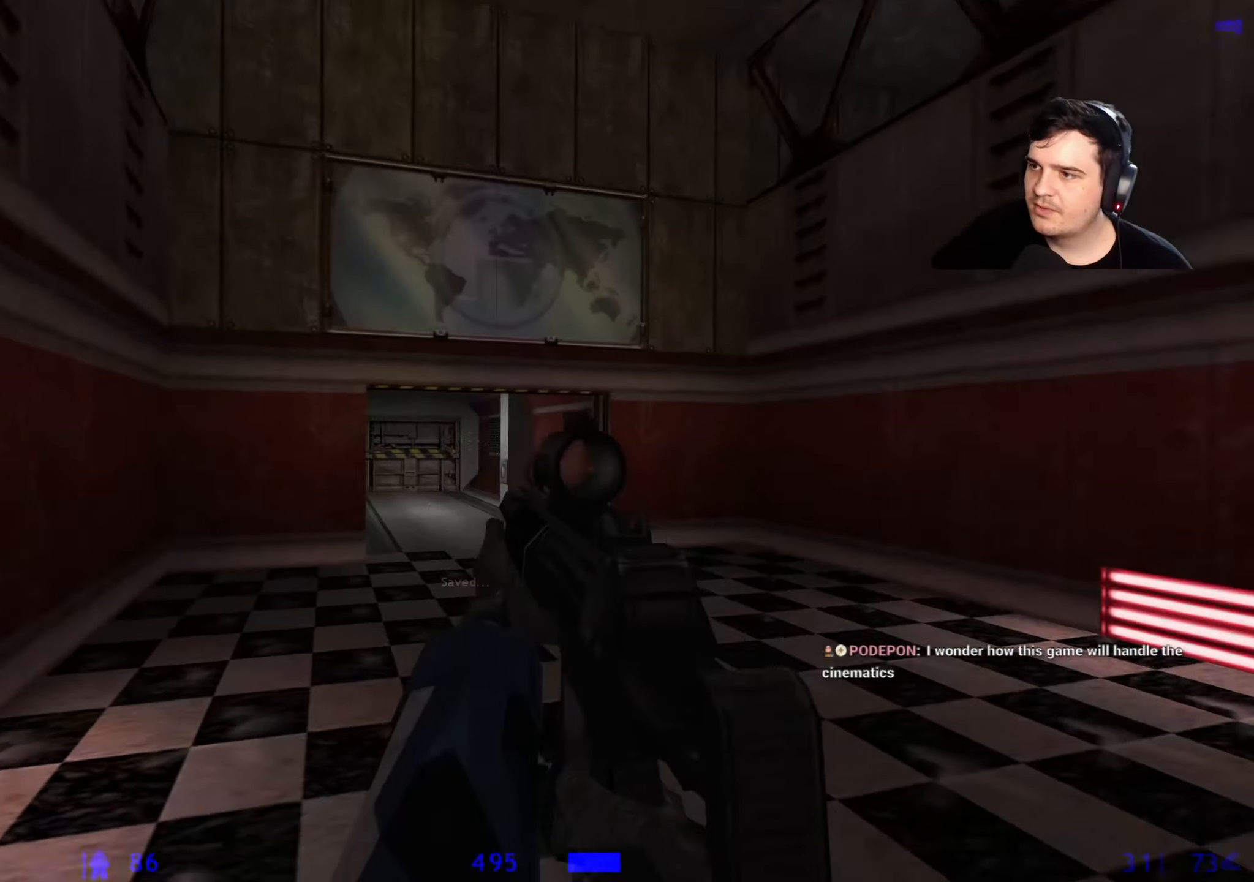
{"keys": ["a", "ctrl"], "events": [[117, "a", "down"], [117, "d", "up"], [250, "ctrl", "down"]]}
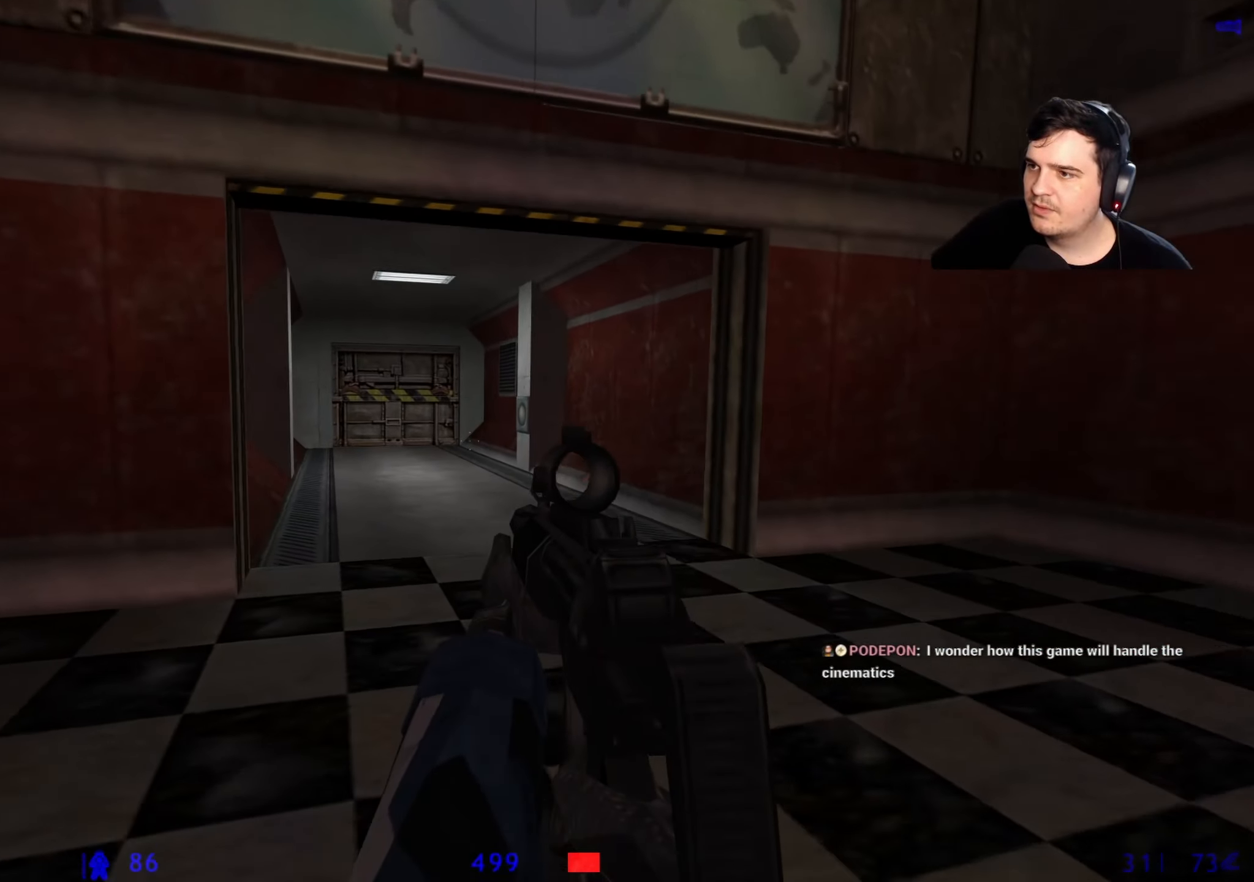
{"keys": ["ctrl"], "events": [[133, "q", "down"], [217, "q", "up"], [317, "a", "up"], [317, "d", "down"], [500, "d", "up"]]}
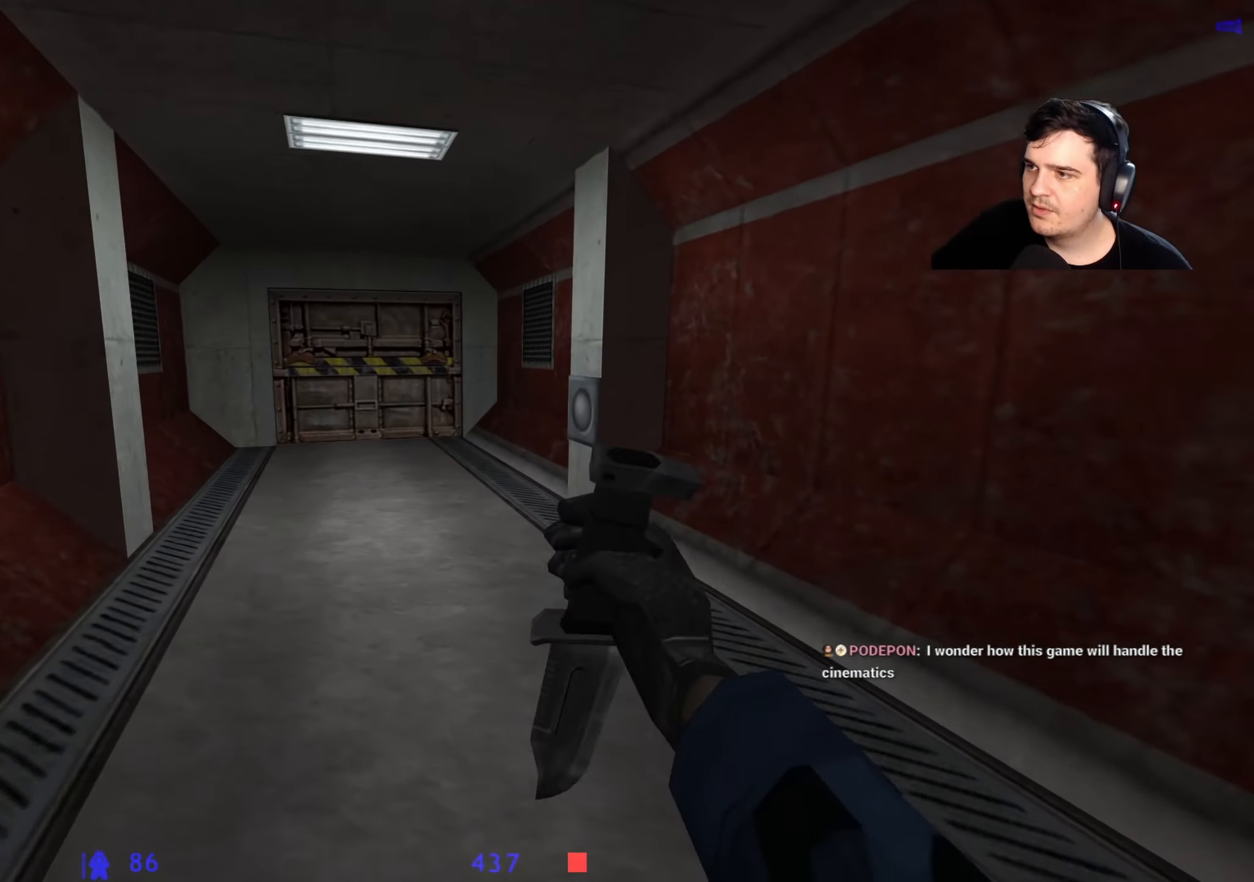
{"keys": ["w"], "events": [[50, "w", "down"], [117, "ctrl", "up"]]}
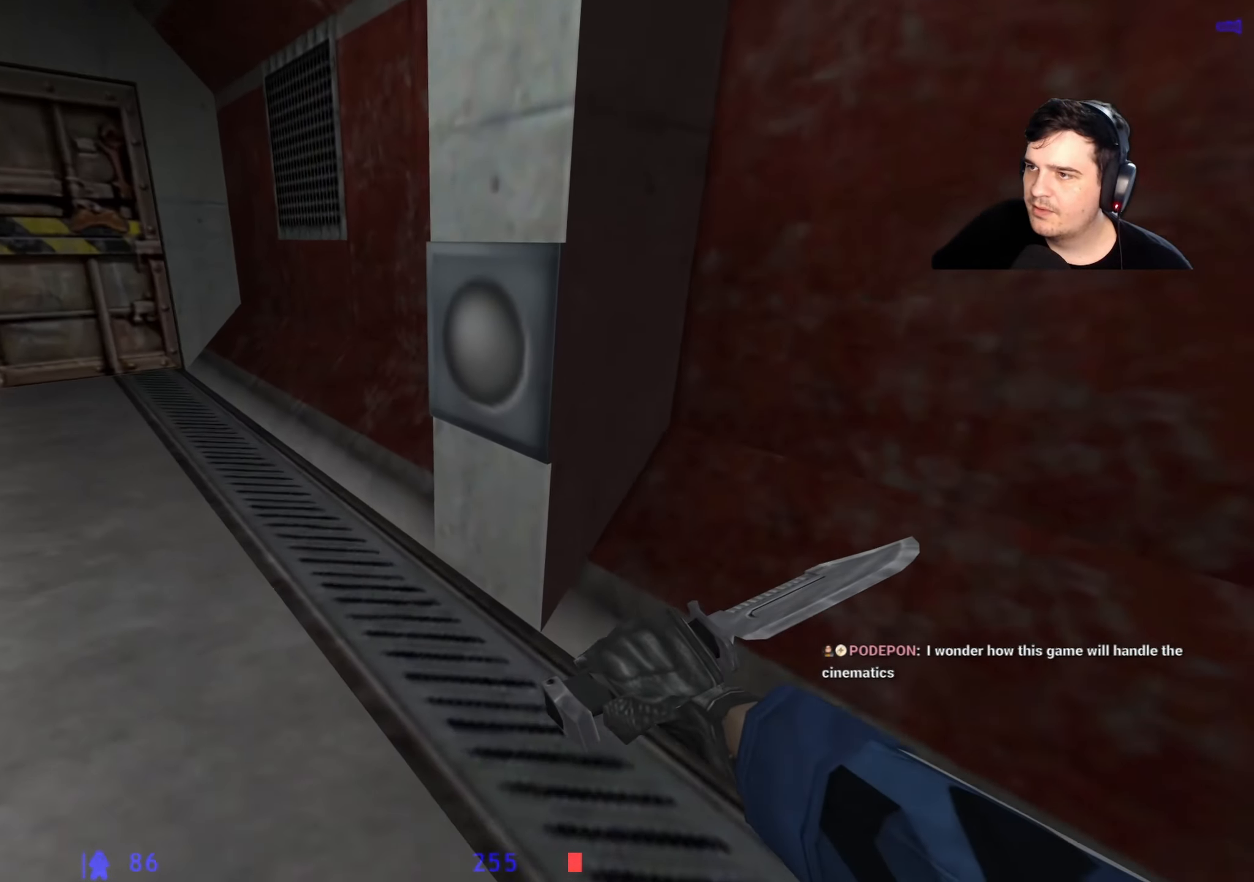
{"keys": ["w"], "events": [[117, "e", "down"], [217, "a", "down"], [217, "e", "up"], [350, "a", "up"]]}
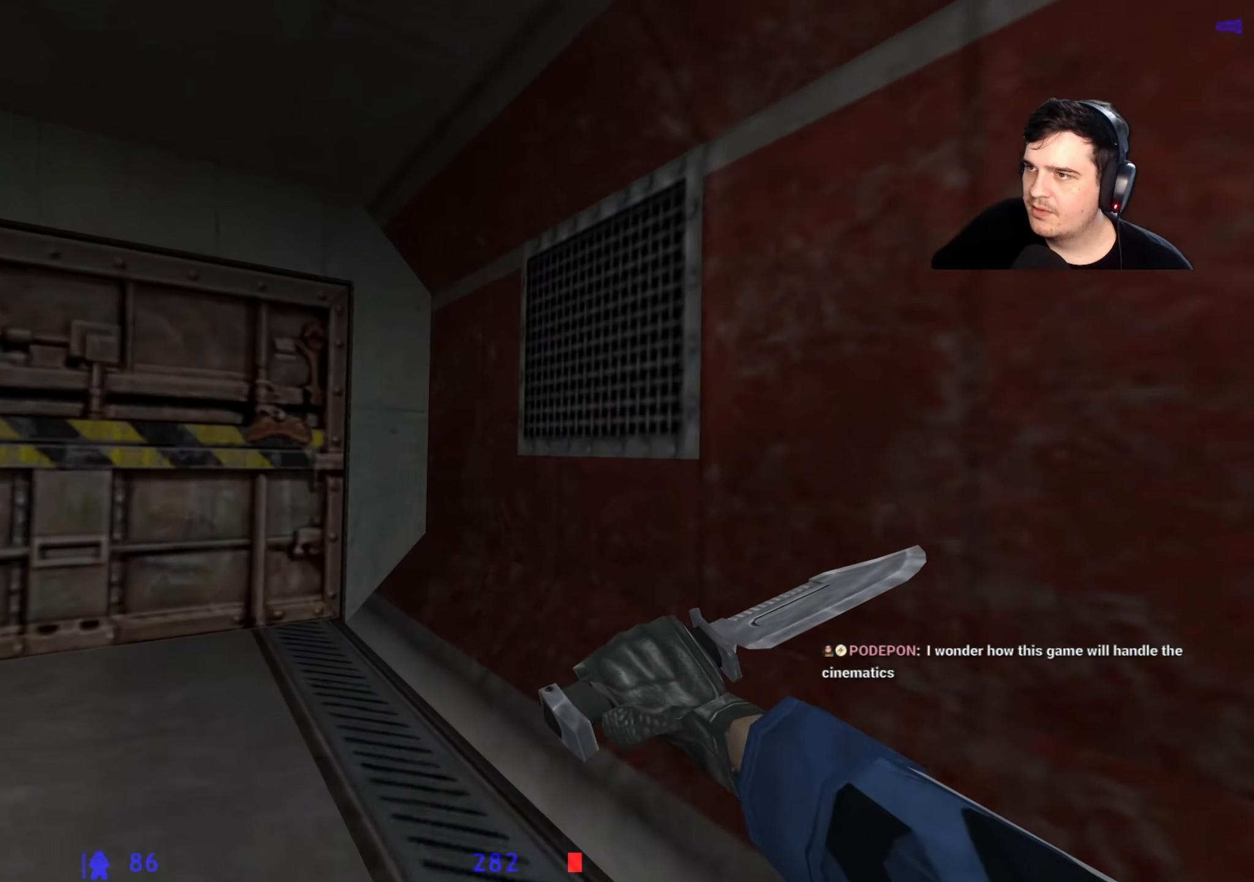
{"keys": ["ctrl", "d"], "events": [[83, "d", "down"], [183, "w", "up"], [233, "ctrl", "down"]]}
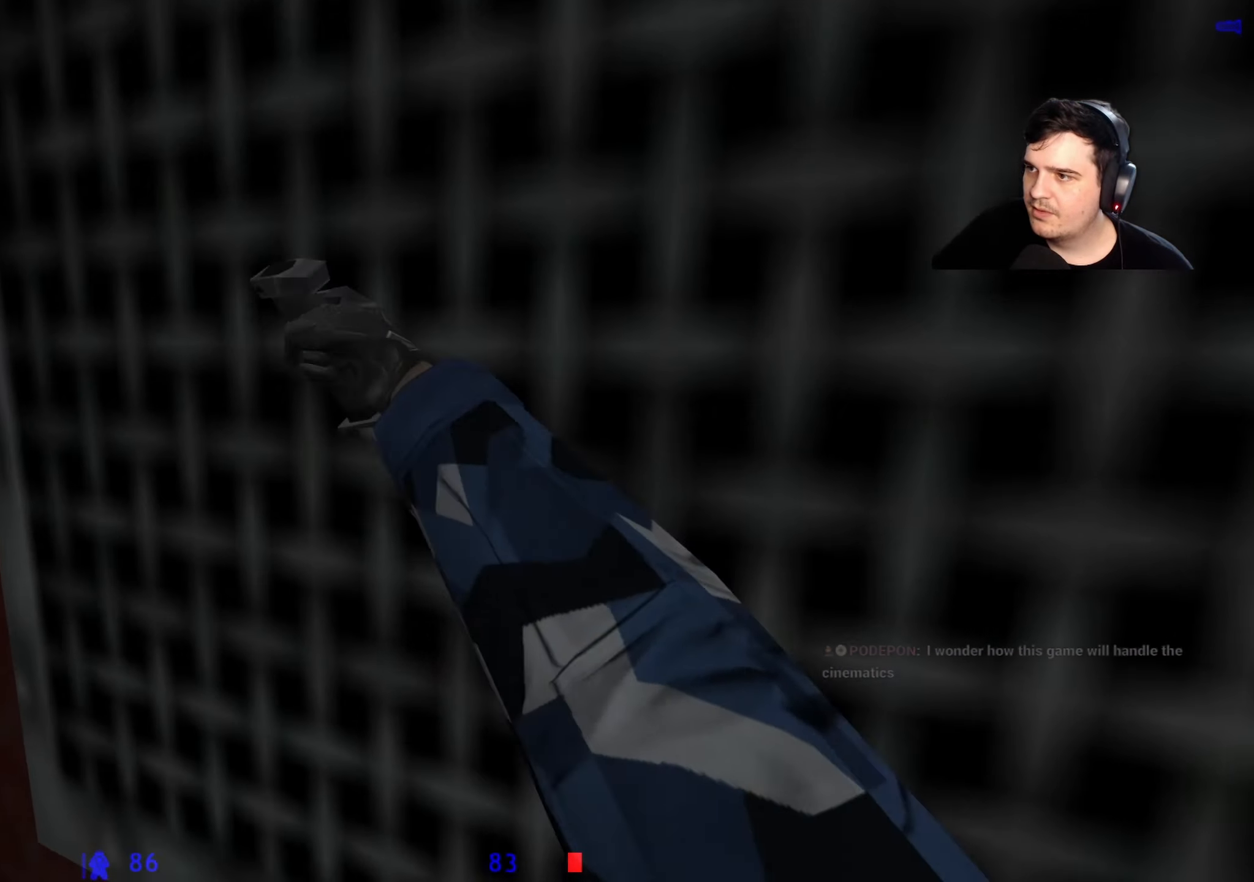
{"keys": ["q", "w"], "events": [[150, "ctrl", "up"], [150, "d", "up"], [233, "a", "down"], [333, "w", "down"], [383, "a", "up"], [483, "q", "down"]]}
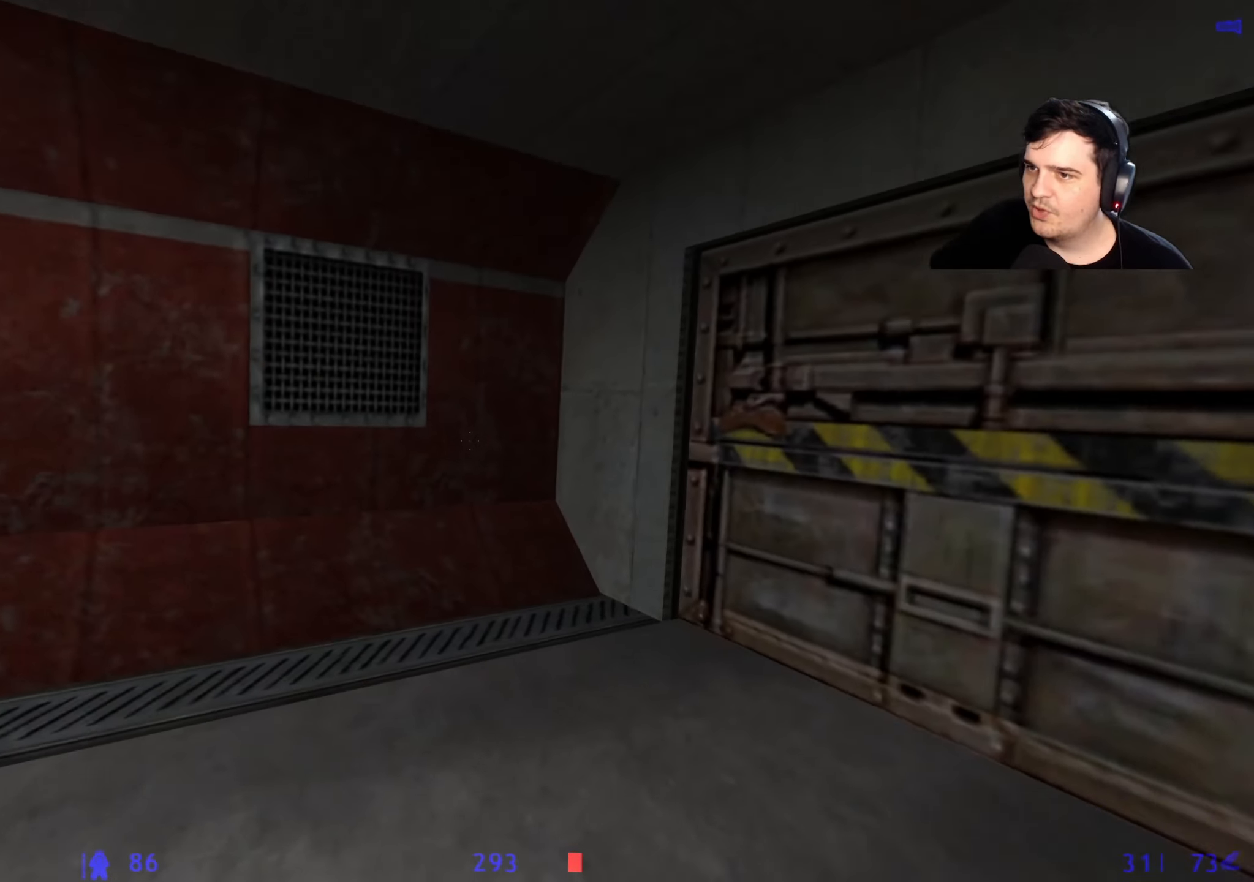
{"keys": ["w"], "events": [[67, "q", "up"], [167, "d", "down"], [217, "d", "up"], [400, "d", "down"], [450, "d", "up"]]}
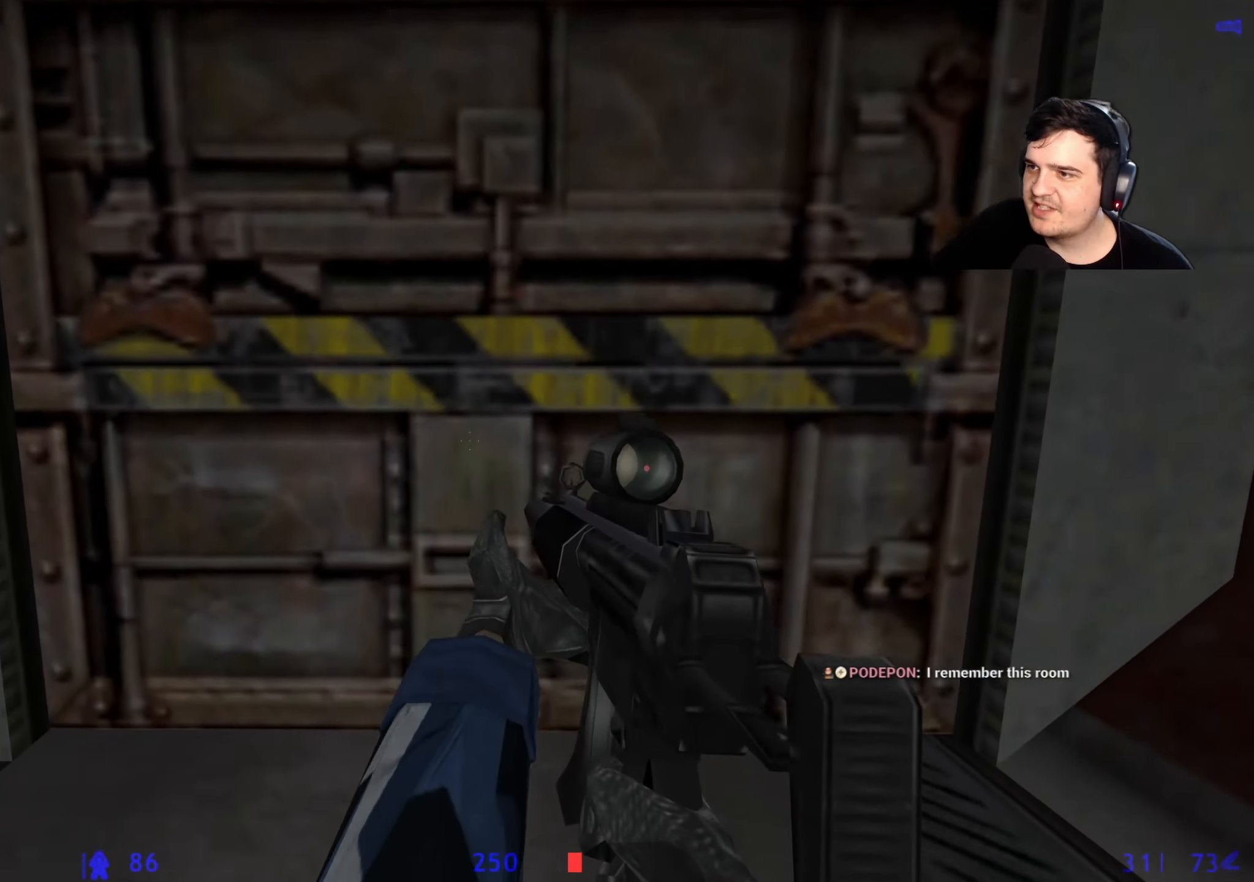
{"keys": [], "events": [[33, "w", "up"]]}
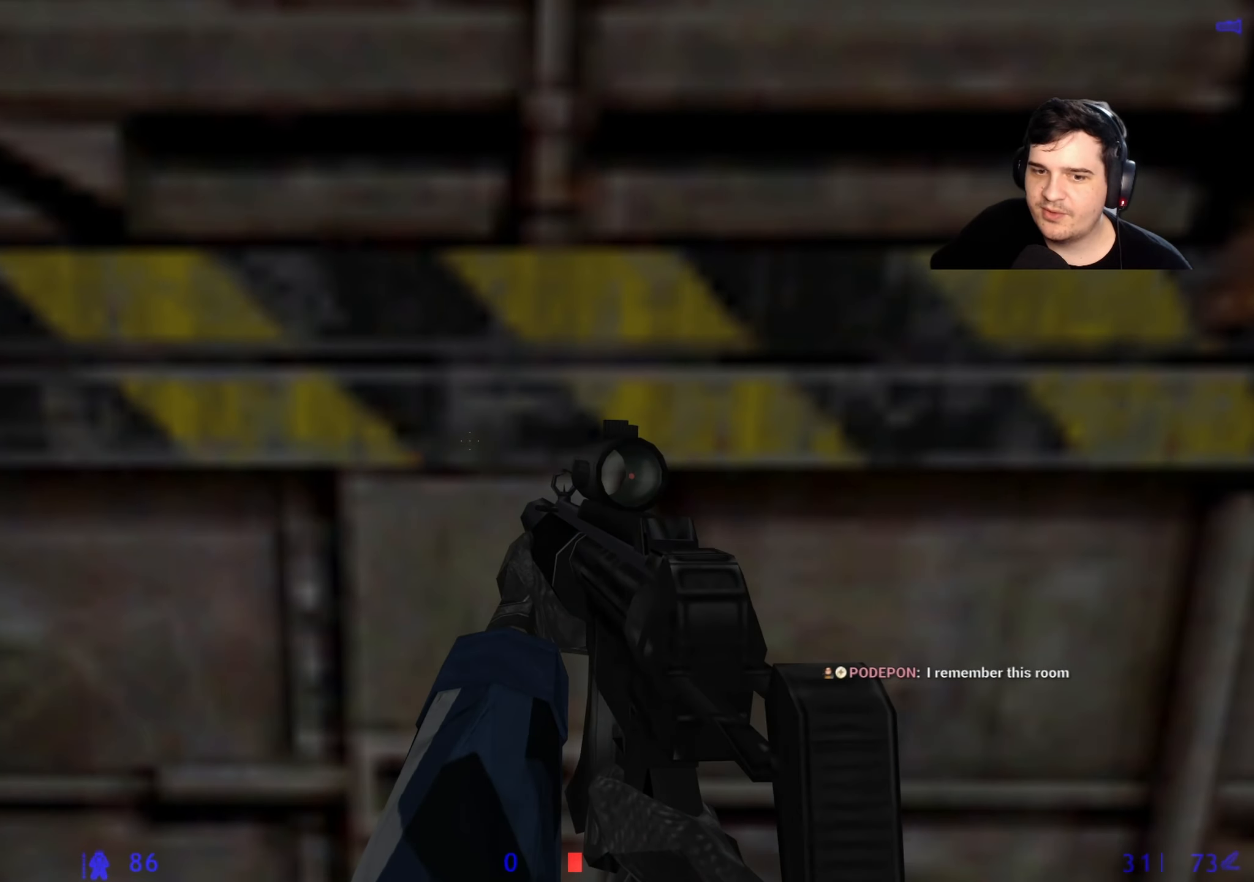
{"keys": [], "events": []}
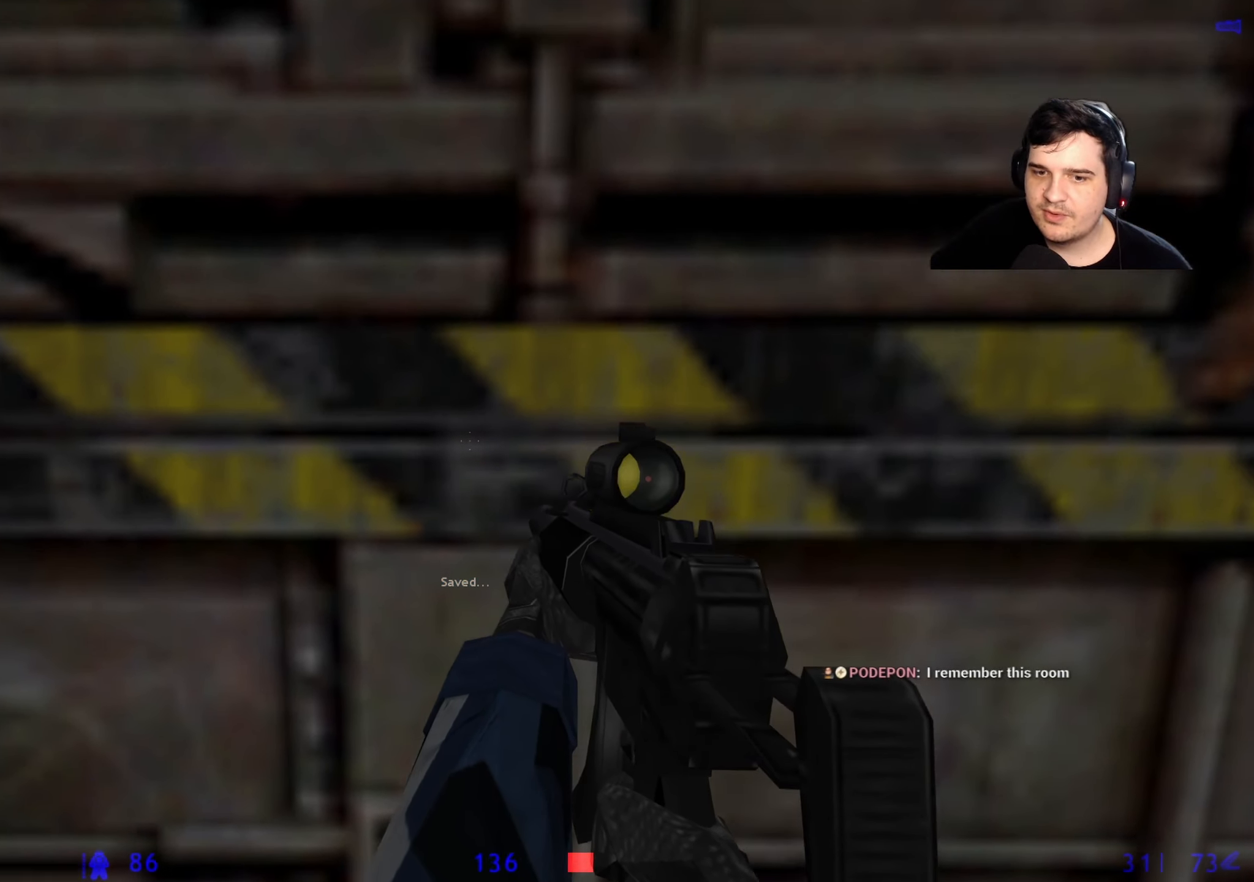
{"keys": [], "events": []}
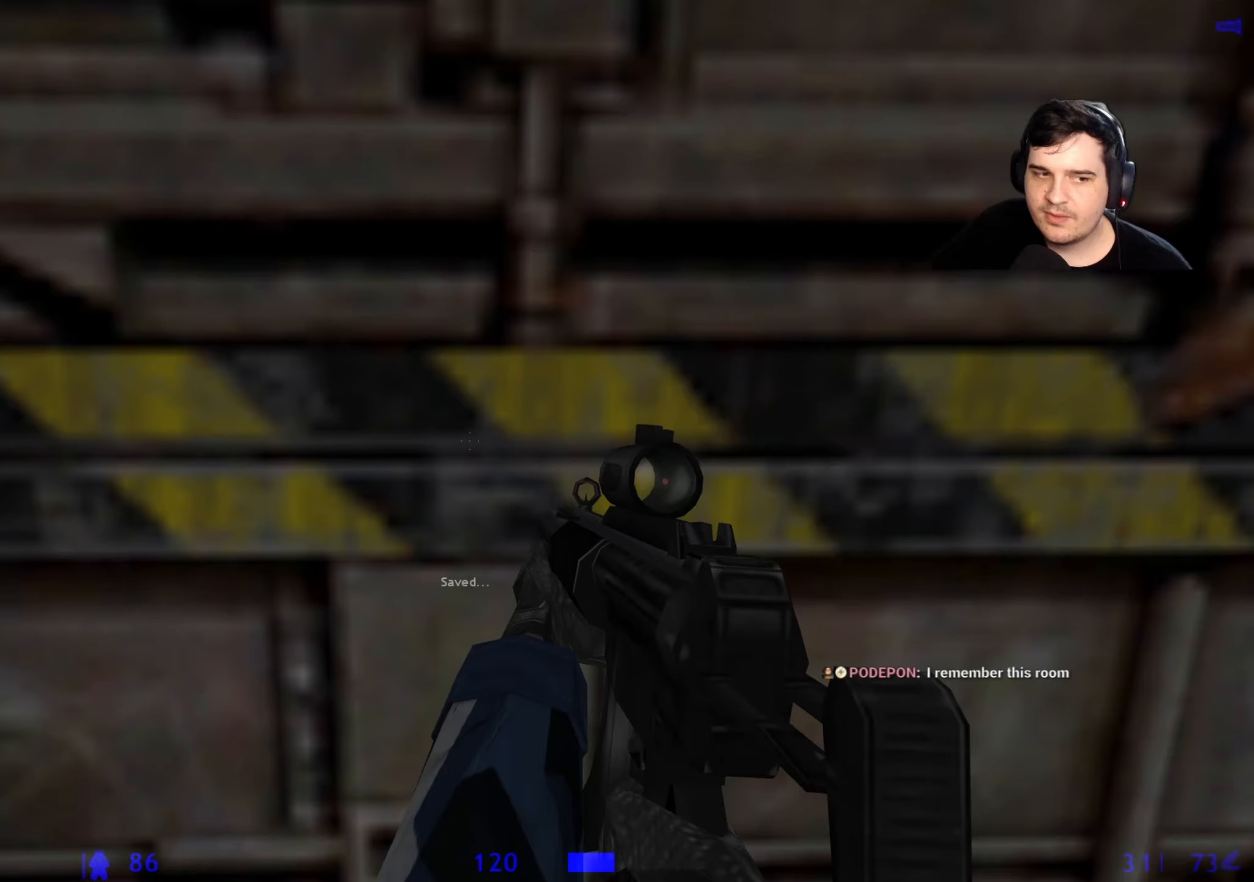
{"keys": ["q"], "events": [[267, "q", "down"], [317, "q", "up"], [417, "q", "down"]]}
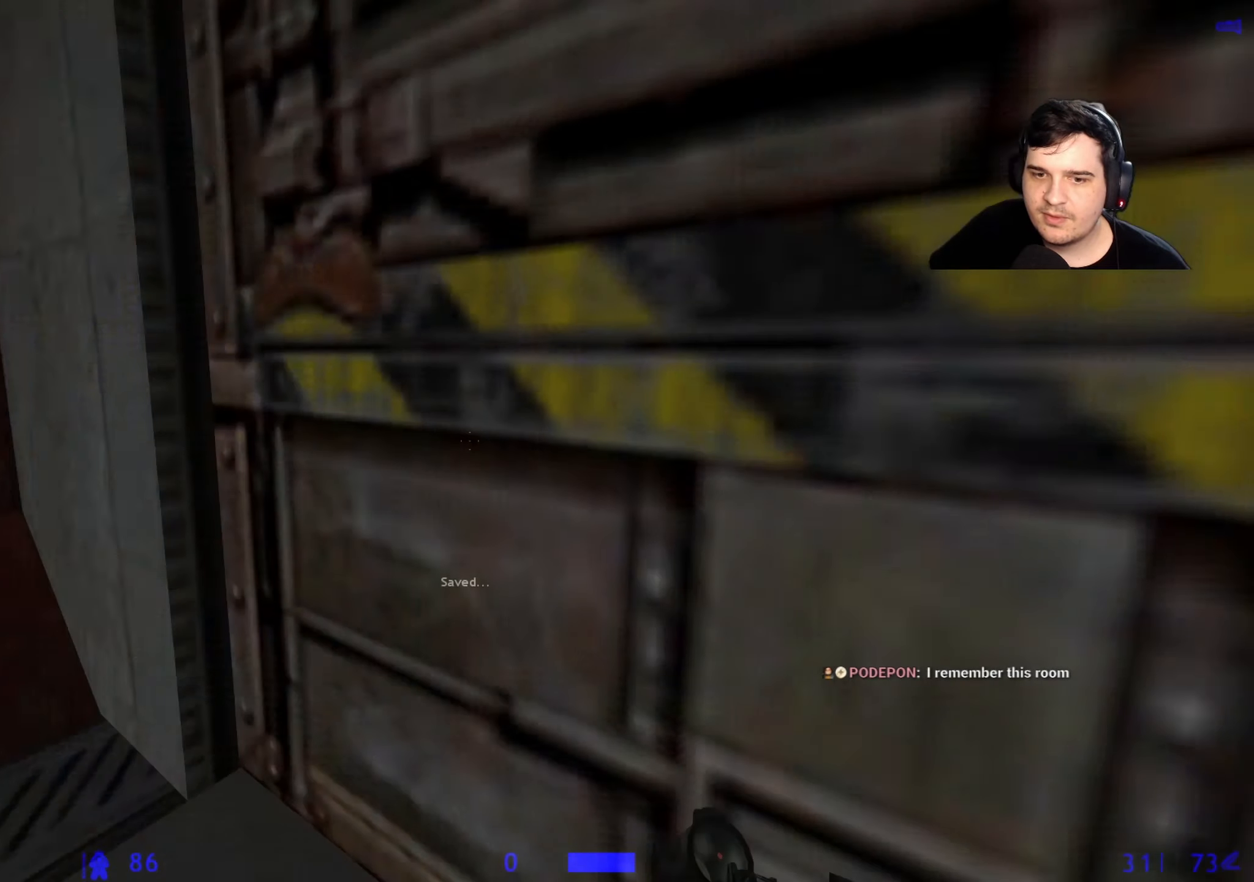
{"keys": [], "events": [[17, "q", "up"]]}
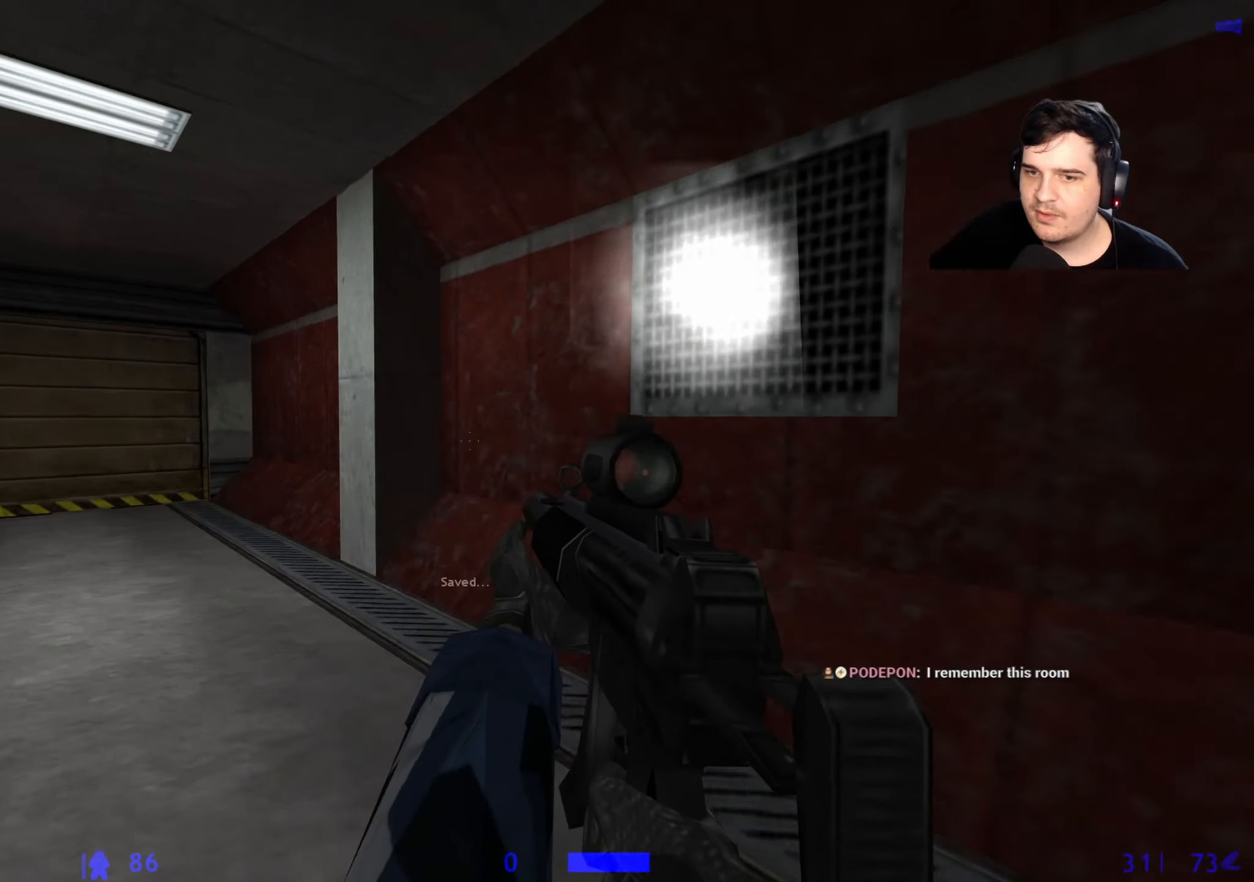
{"keys": [], "events": [[17, "a", "down"], [117, "a", "up"]]}